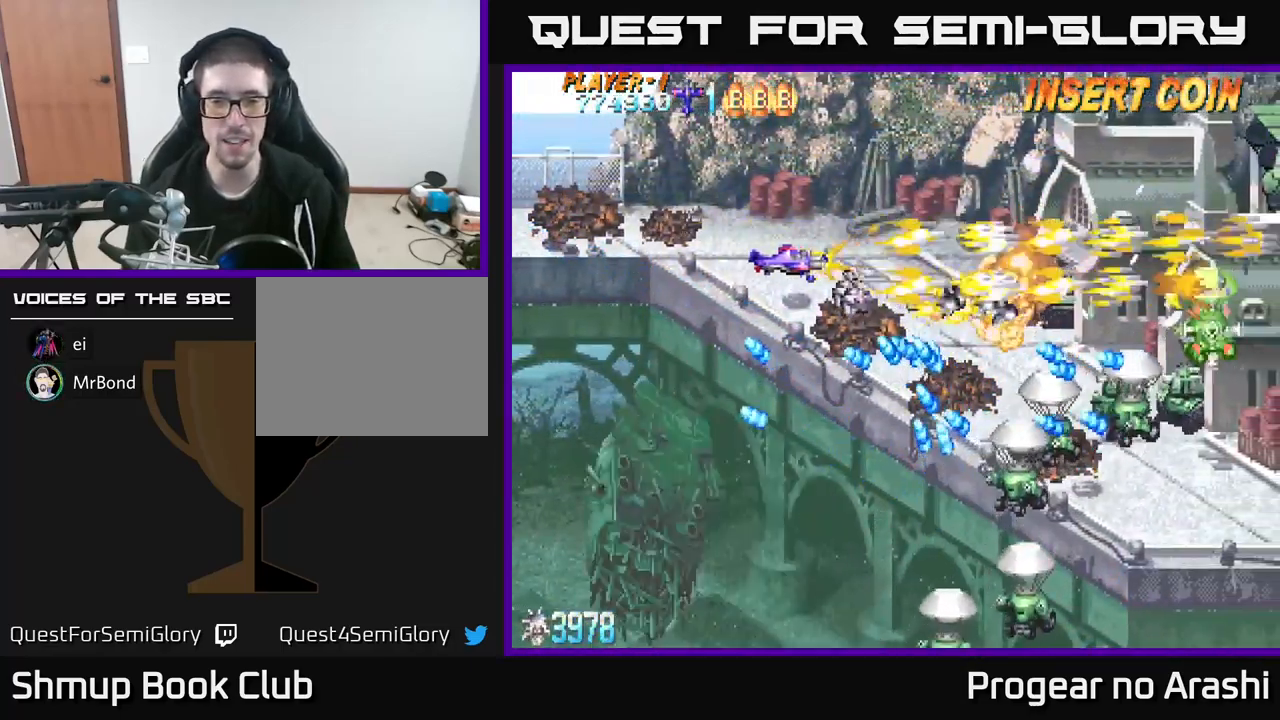
Gameplay with a controller (Xbox layout); each line is a JSON object with the inputs held at the frame after it. "events" lists button and stick changes between this image and that frame as [ms after this image, input, new state], when the widget could be followed in between. Not read: R3 right_stick.
{"buttons": ["X", "DPAD_DOWN", "DPAD_RIGHT"], "left_stick": "center", "events": [[17, "DPAD_DOWN", "down"], [50, "DPAD_LEFT", "up"], [117, "DPAD_LEFT", "down"], [317, "DPAD_LEFT", "up"], [484, "DPAD_RIGHT", "down"]]}
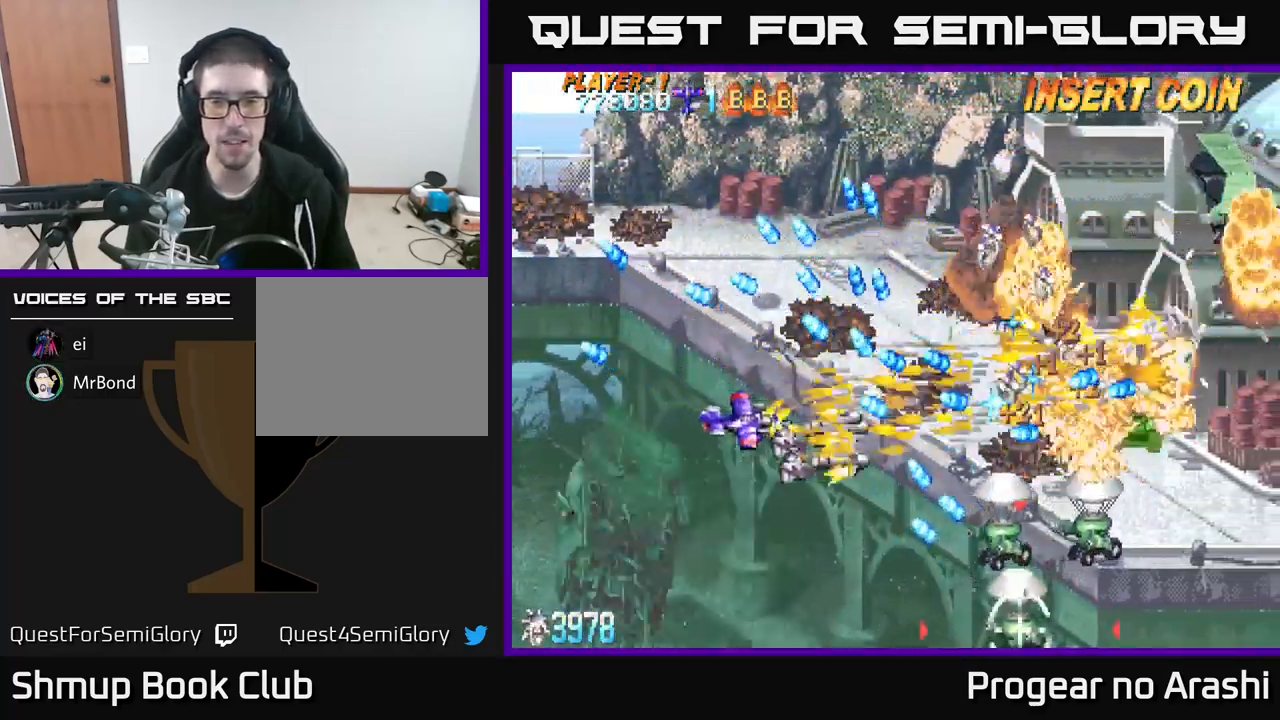
{"buttons": ["X", "DPAD_DOWN"], "left_stick": "center", "events": [[84, "DPAD_RIGHT", "up"]]}
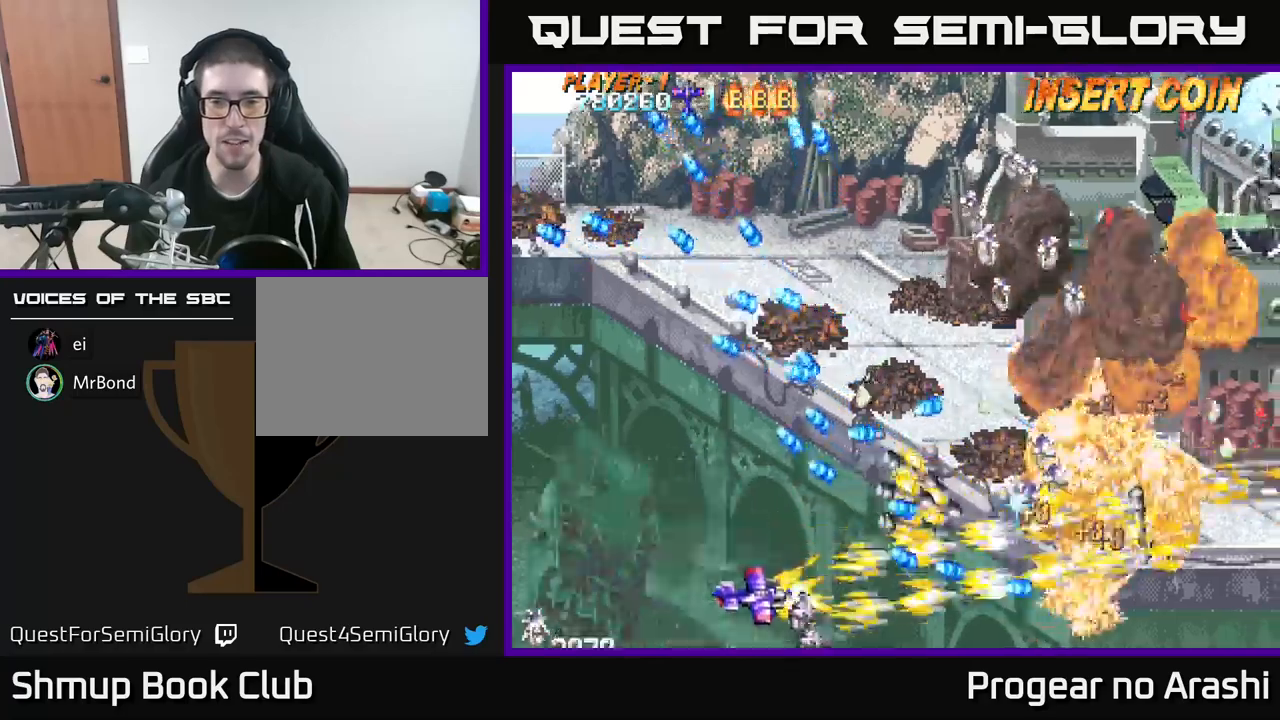
{"buttons": ["DPAD_UP"], "left_stick": "center", "events": [[17, "A", "down"], [50, "DPAD_RIGHT", "down"], [67, "X", "up"], [200, "DPAD_DOWN", "up"], [467, "A", "up"], [483, "DPAD_RIGHT", "up"], [500, "DPAD_UP", "down"]]}
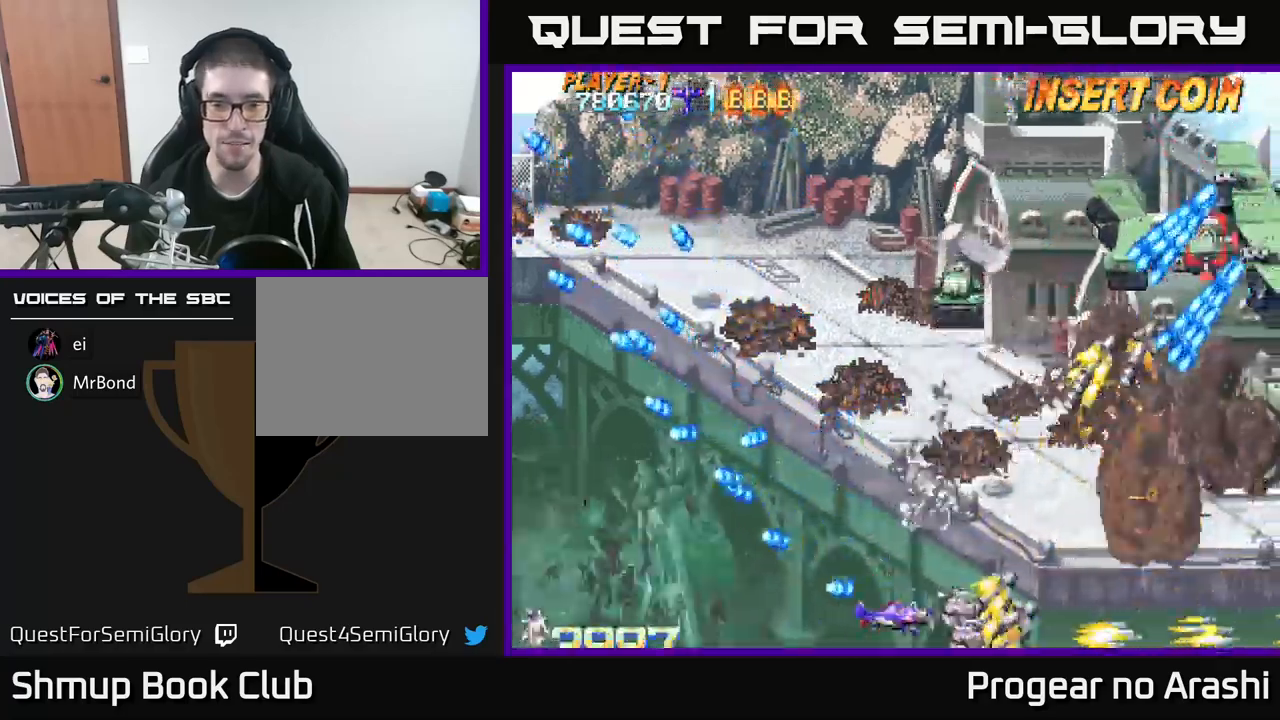
{"buttons": ["DPAD_UP", "DPAD_LEFT"], "left_stick": "center", "events": [[100, "DPAD_LEFT", "down"], [133, "X", "down"], [433, "X", "up"]]}
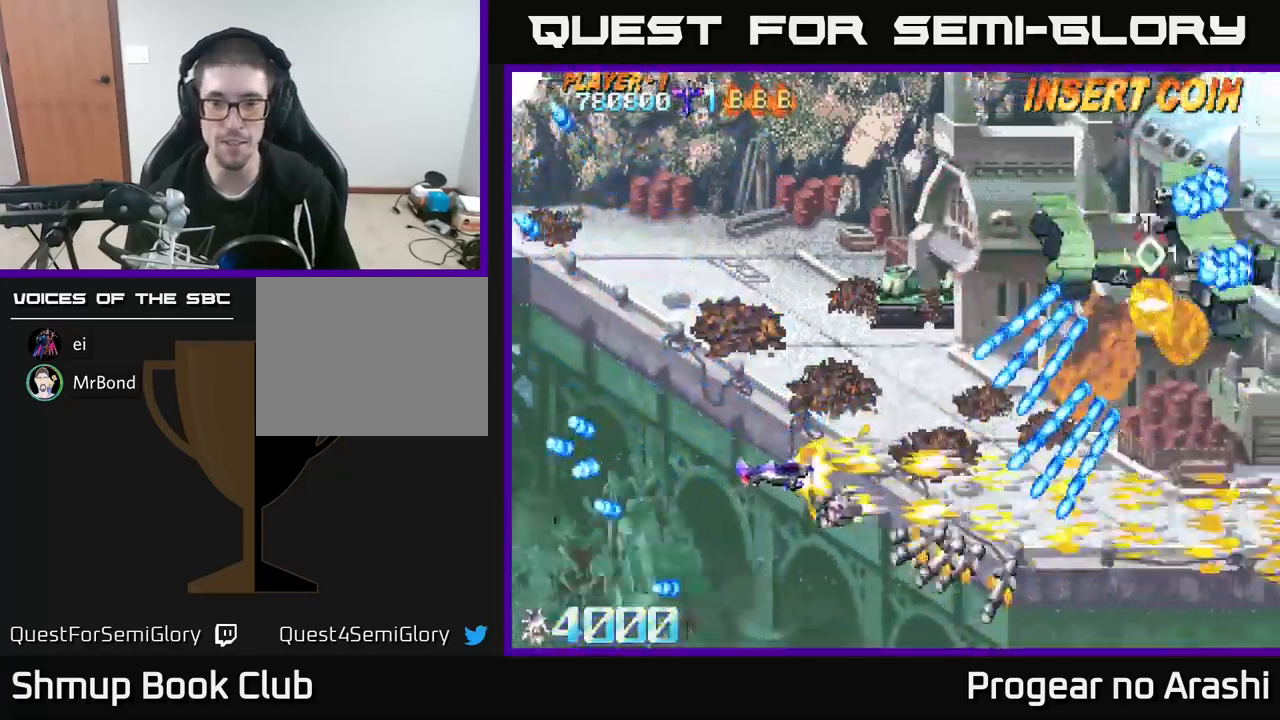
{"buttons": ["X", "DPAD_UP"], "left_stick": "center", "events": [[67, "DPAD_LEFT", "up"], [167, "X", "down"], [267, "DPAD_LEFT", "down"], [383, "DPAD_LEFT", "up"]]}
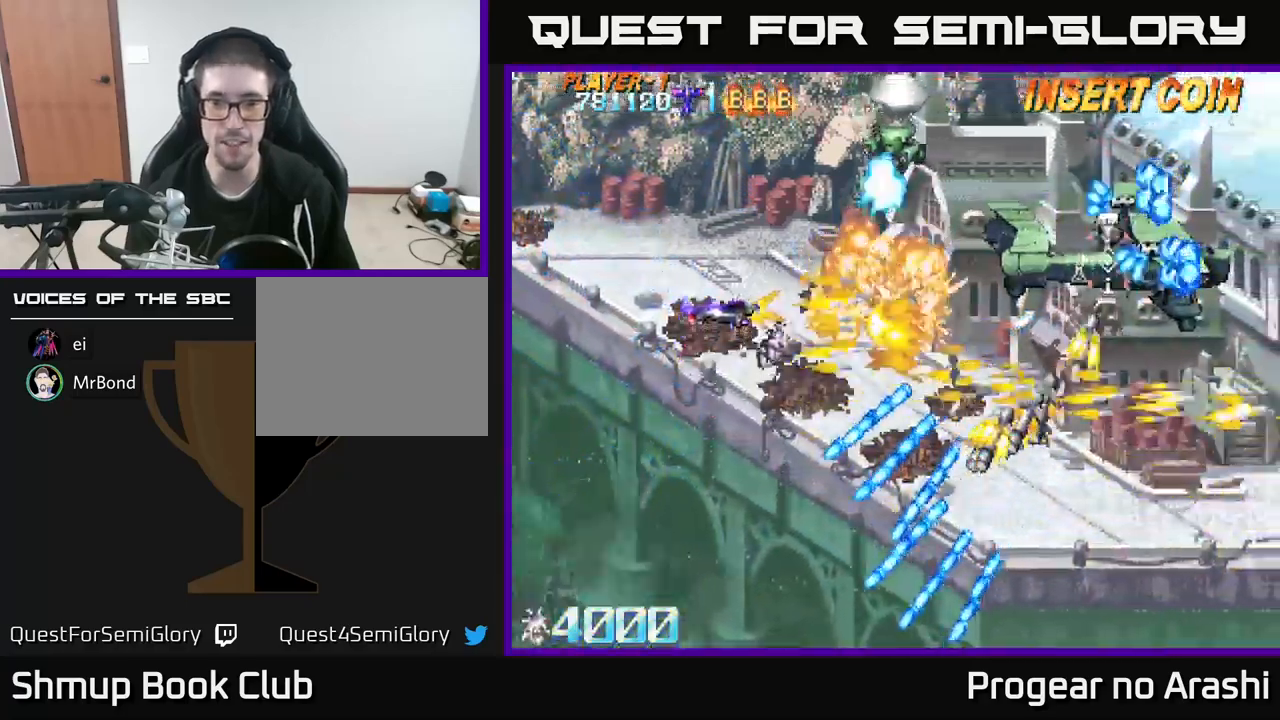
{"buttons": ["X", "DPAD_DOWN"], "left_stick": "center", "events": [[67, "DPAD_UP", "up"], [200, "DPAD_LEFT", "down"], [267, "DPAD_UP", "down"], [350, "DPAD_UP", "up"], [433, "DPAD_DOWN", "down"], [483, "DPAD_LEFT", "up"]]}
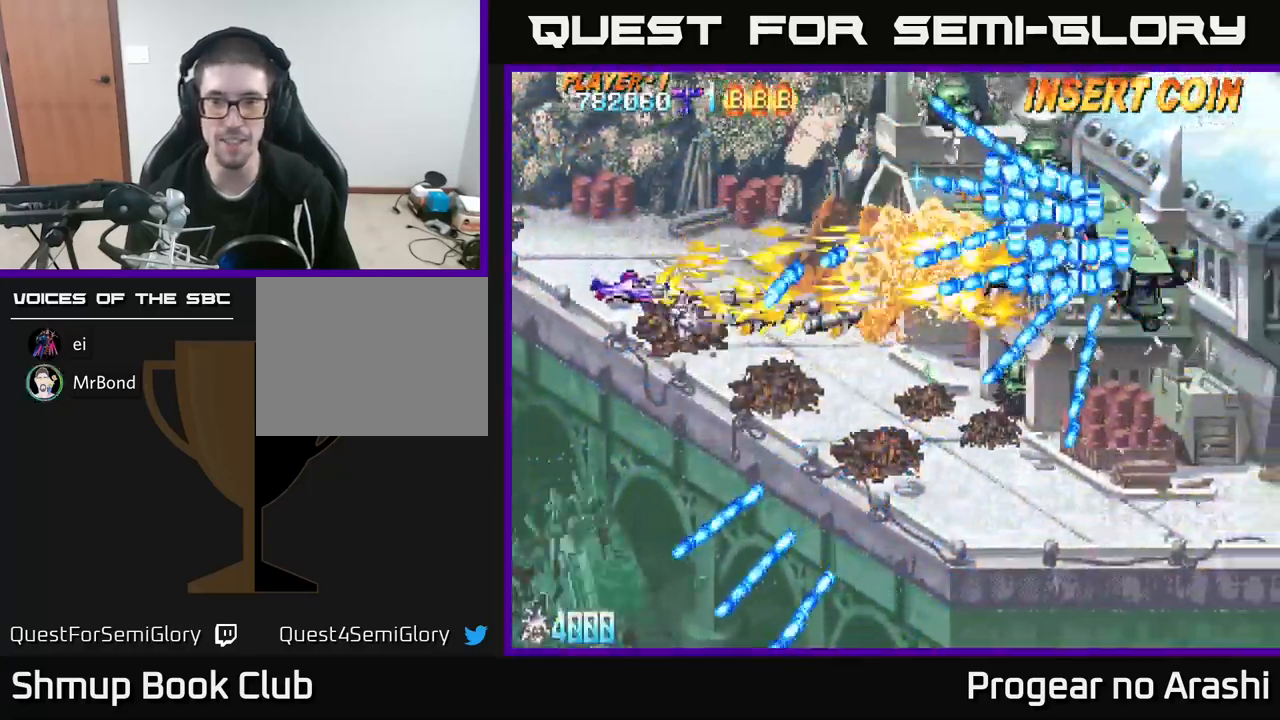
{"buttons": ["X", "DPAD_UP"], "left_stick": "center", "events": [[33, "DPAD_DOWN", "up"], [67, "DPAD_LEFT", "down"], [67, "DPAD_UP", "down"], [183, "DPAD_LEFT", "up"], [183, "DPAD_UP", "up"], [500, "DPAD_UP", "down"]]}
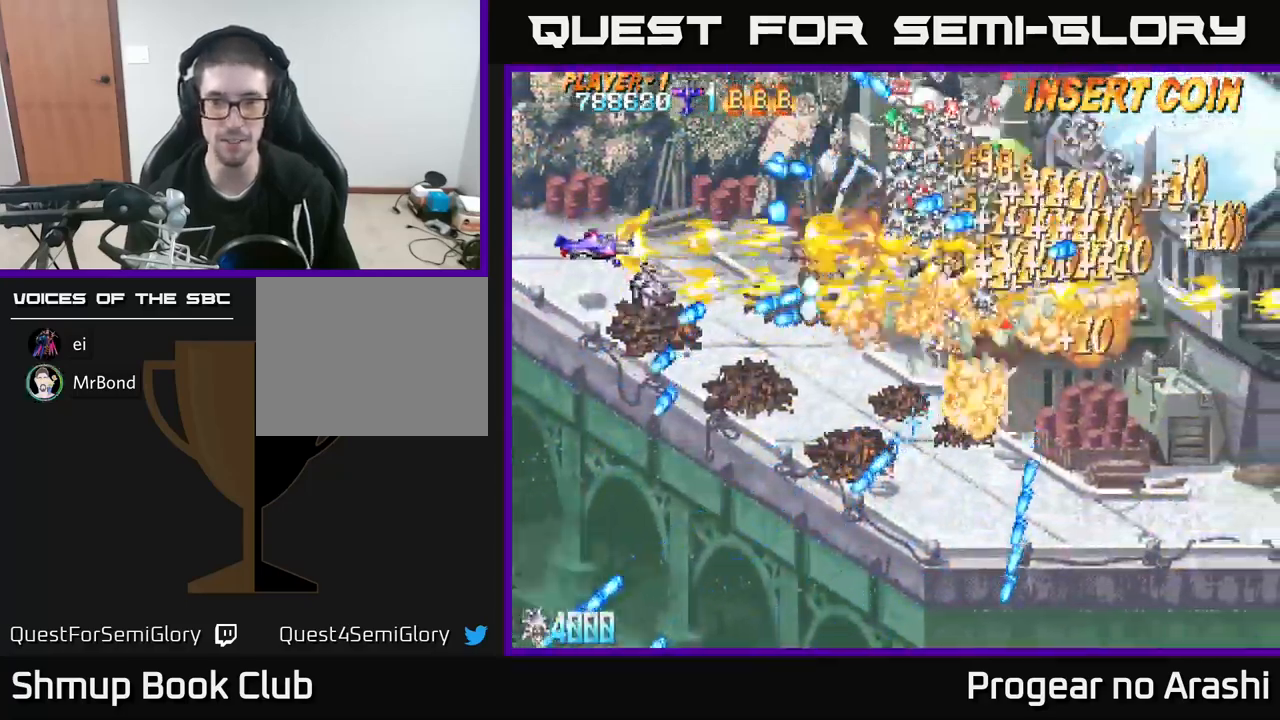
{"buttons": ["X", "DPAD_DOWN"], "left_stick": "center", "events": [[83, "A", "down"], [150, "DPAD_LEFT", "down"], [167, "DPAD_UP", "up"], [183, "DPAD_LEFT", "up"], [183, "X", "up"], [350, "DPAD_DOWN", "down"], [350, "DPAD_LEFT", "down"], [400, "X", "down"], [450, "A", "up"], [467, "DPAD_LEFT", "up"]]}
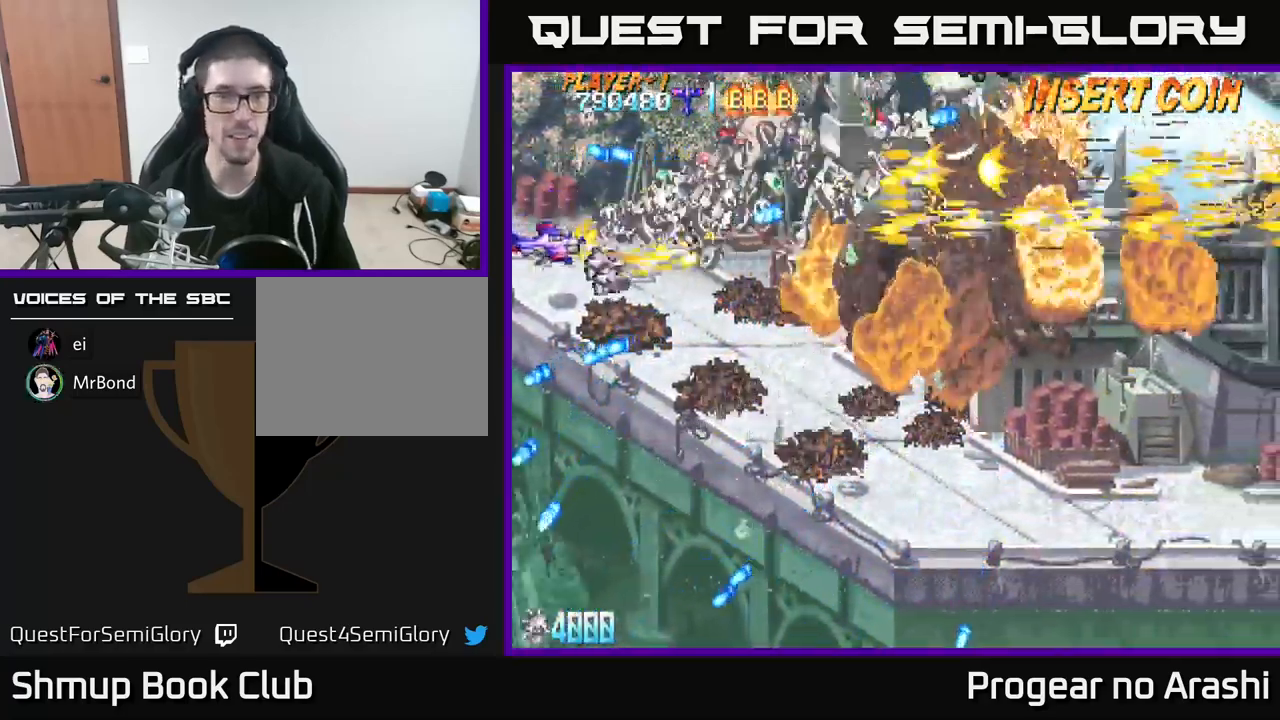
{"buttons": ["DPAD_DOWN", "DPAD_RIGHT"], "left_stick": "center", "events": [[100, "DPAD_DOWN", "up"], [217, "DPAD_DOWN", "down"], [283, "DPAD_RIGHT", "down"], [400, "X", "up"]]}
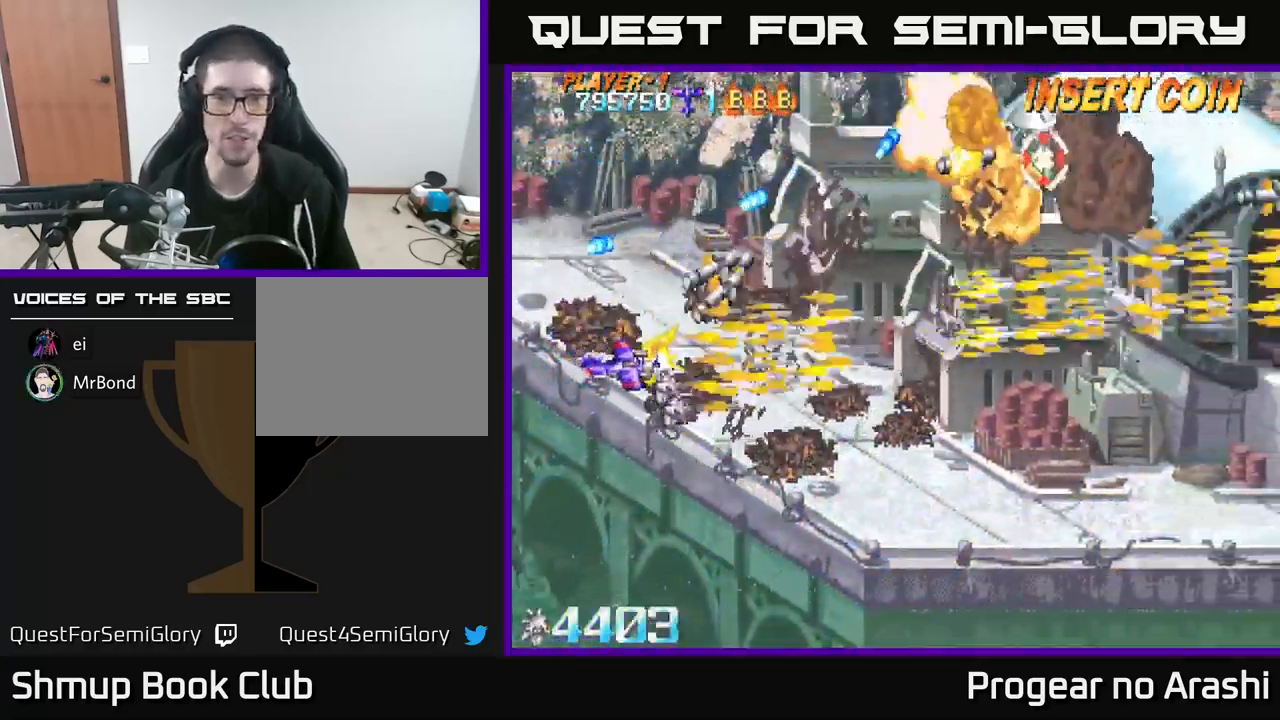
{"buttons": ["DPAD_UP", "DPAD_LEFT"], "left_stick": "center", "events": [[133, "DPAD_DOWN", "up"], [417, "DPAD_RIGHT", "up"], [483, "DPAD_LEFT", "down"], [500, "DPAD_UP", "down"]]}
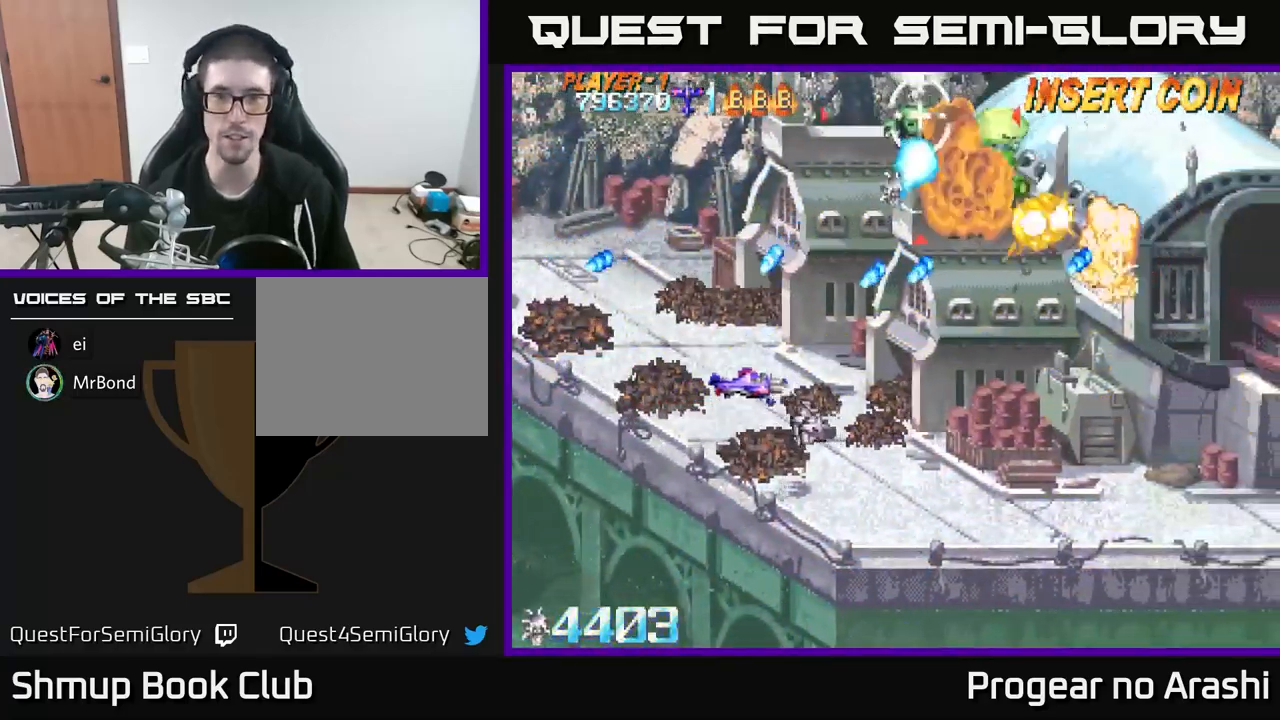
{"buttons": ["DPAD_DOWN"], "left_stick": "center", "events": [[83, "DPAD_LEFT", "up"], [83, "DPAD_UP", "up"], [100, "DPAD_RIGHT", "down"], [183, "DPAD_DOWN", "down"], [450, "DPAD_RIGHT", "up"]]}
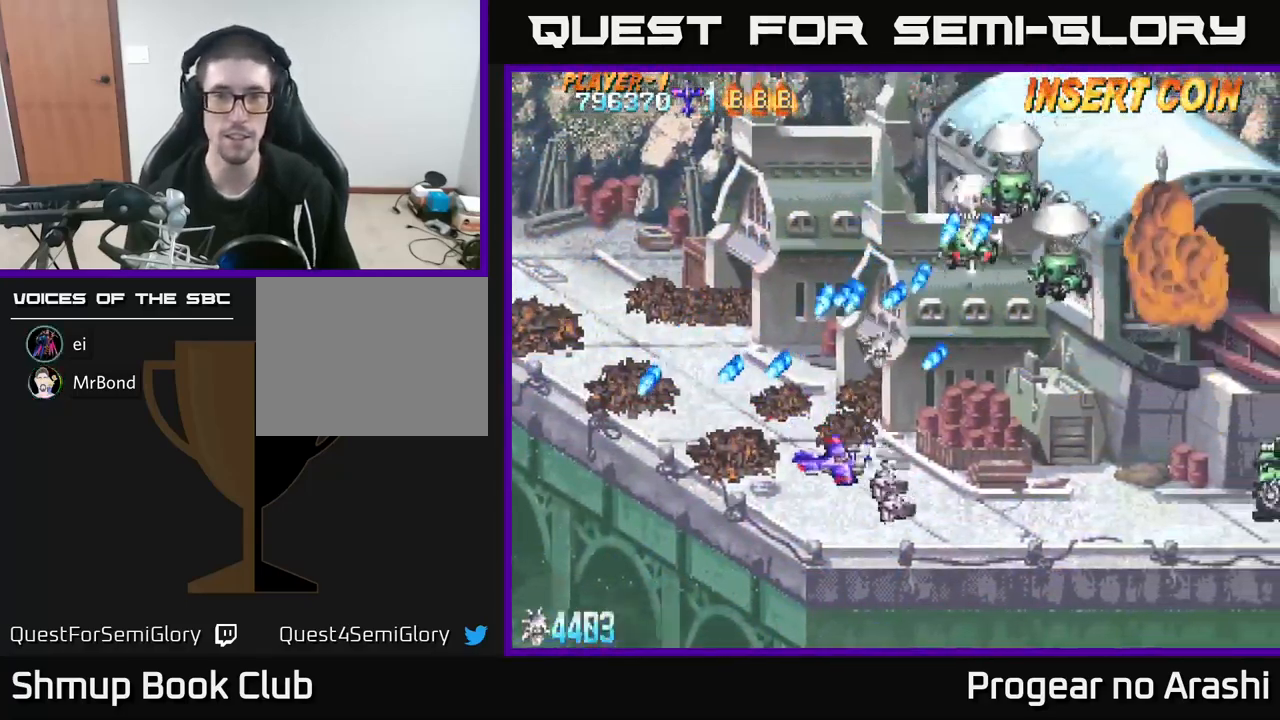
{"buttons": ["DPAD_DOWN"], "left_stick": "center"}
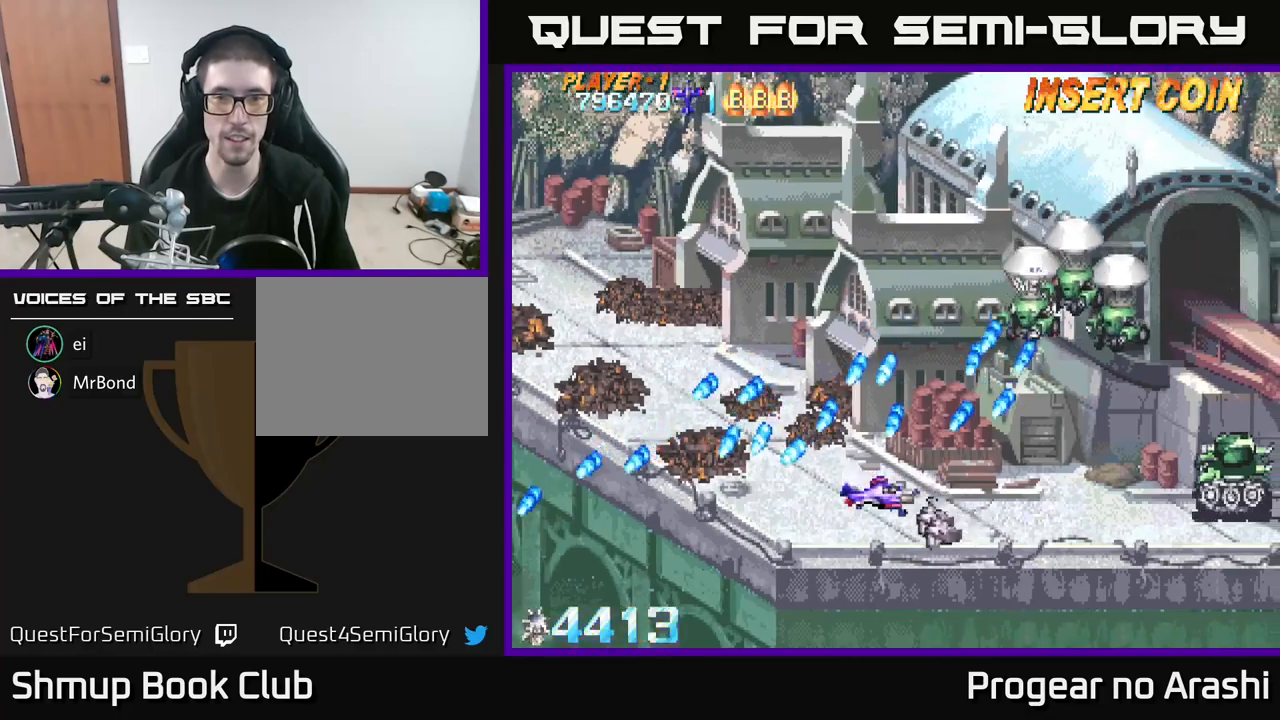
{"buttons": ["X", "DPAD_RIGHT"], "left_stick": "center", "events": [[200, "DPAD_DOWN", "up"], [200, "DPAD_RIGHT", "down"], [284, "X", "down"]]}
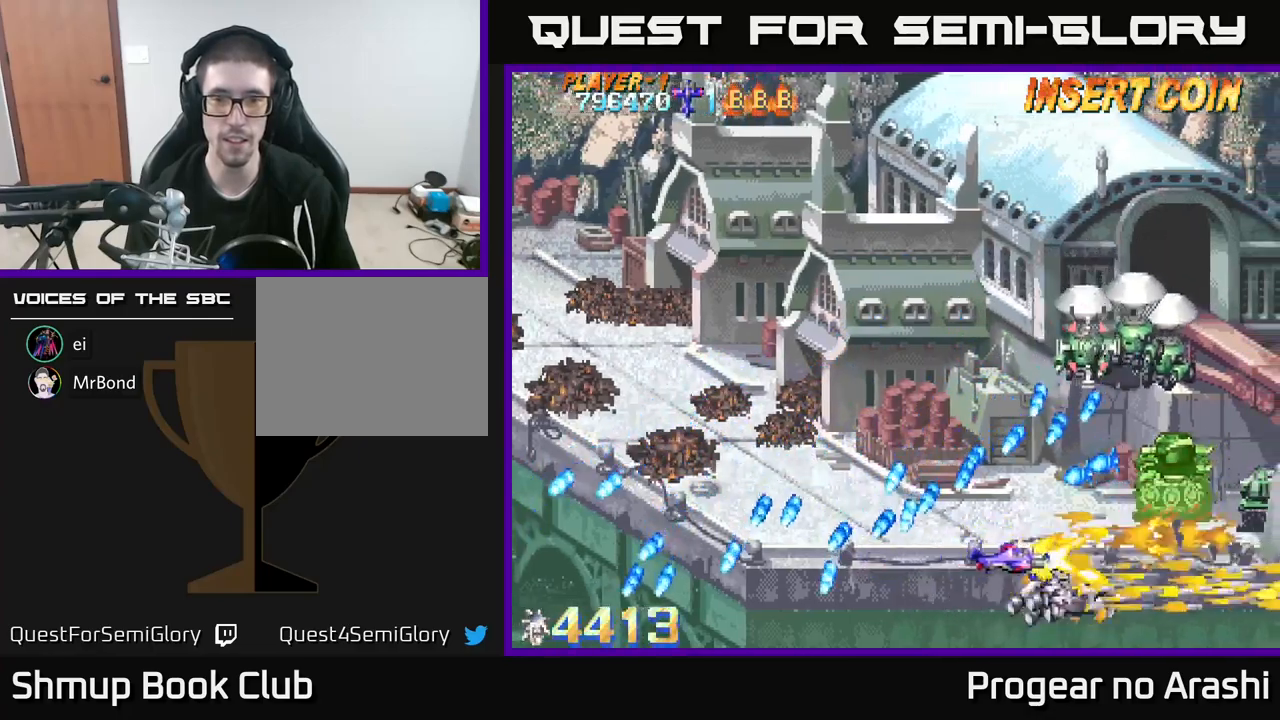
{"buttons": ["X", "DPAD_DOWN", "DPAD_RIGHT"], "left_stick": "center", "events": [[217, "DPAD_DOWN", "down"], [317, "DPAD_DOWN", "up"], [350, "DPAD_RIGHT", "up"], [434, "DPAD_DOWN", "down"], [467, "DPAD_RIGHT", "down"]]}
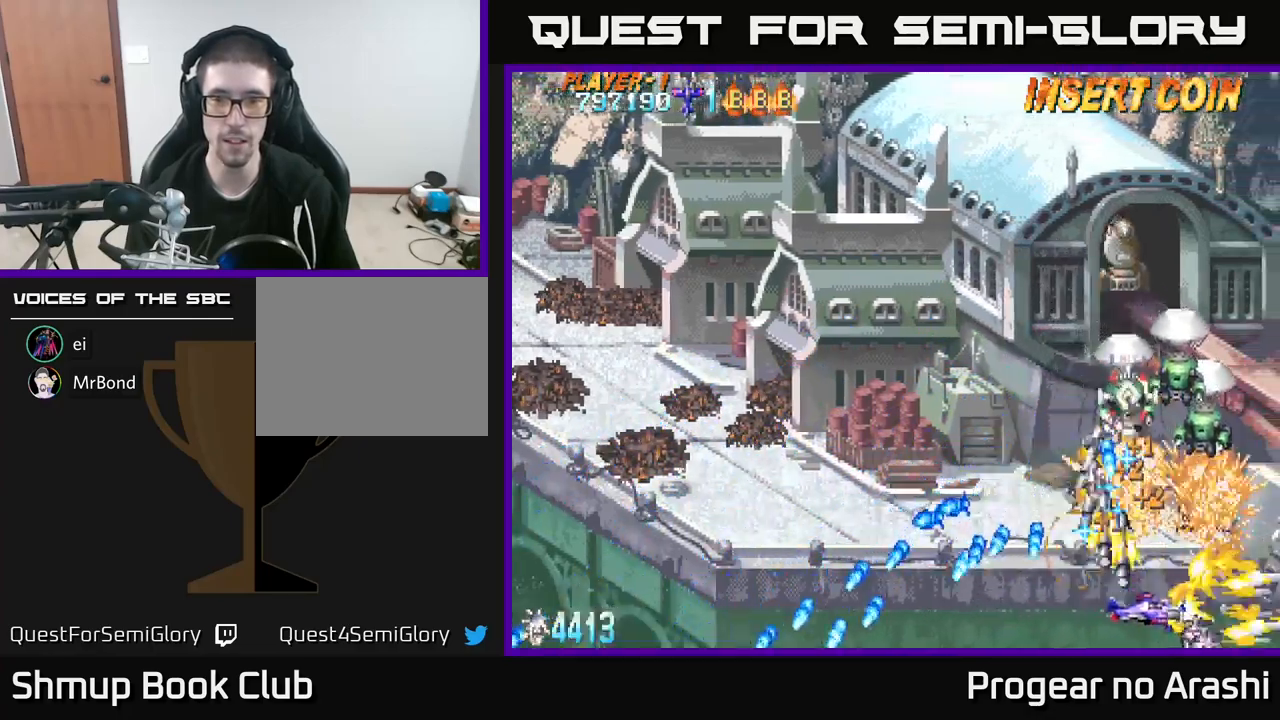
{"buttons": ["X", "DPAD_LEFT"], "left_stick": "center", "events": [[84, "DPAD_DOWN", "up"], [167, "DPAD_RIGHT", "up"], [250, "DPAD_LEFT", "down"]]}
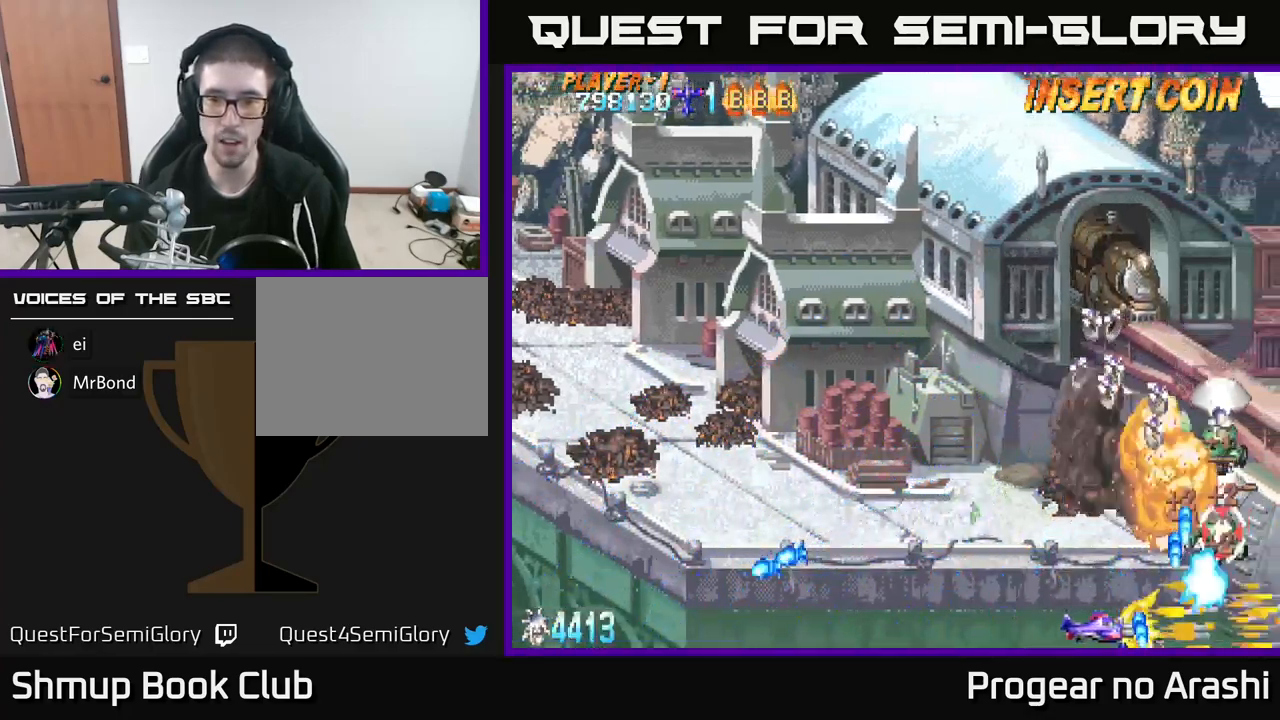
{"buttons": ["X", "DPAD_UP"], "left_stick": "center", "events": [[184, "DPAD_UP", "down"], [467, "DPAD_LEFT", "up"]]}
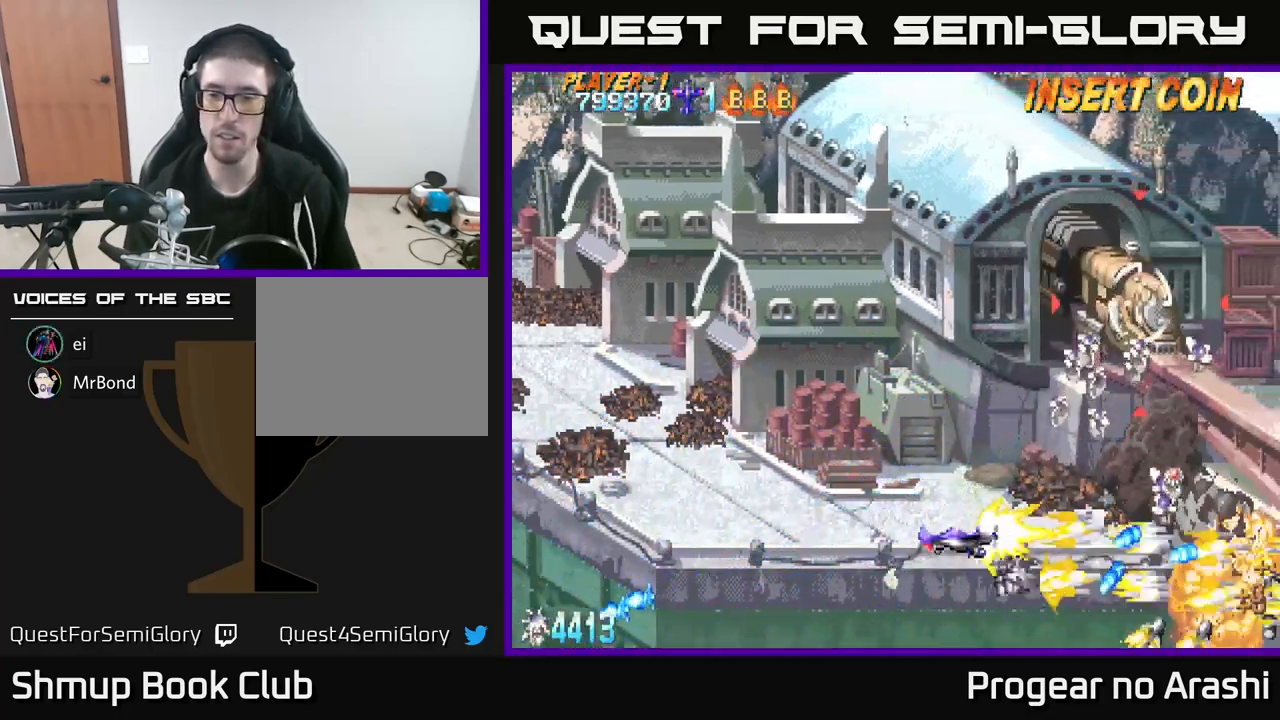
{"buttons": ["A", "DPAD_LEFT"], "left_stick": "center", "events": [[250, "DPAD_RIGHT", "down"], [300, "A", "down"], [317, "X", "up"], [350, "DPAD_RIGHT", "up"], [384, "DPAD_LEFT", "down"], [450, "DPAD_UP", "up"]]}
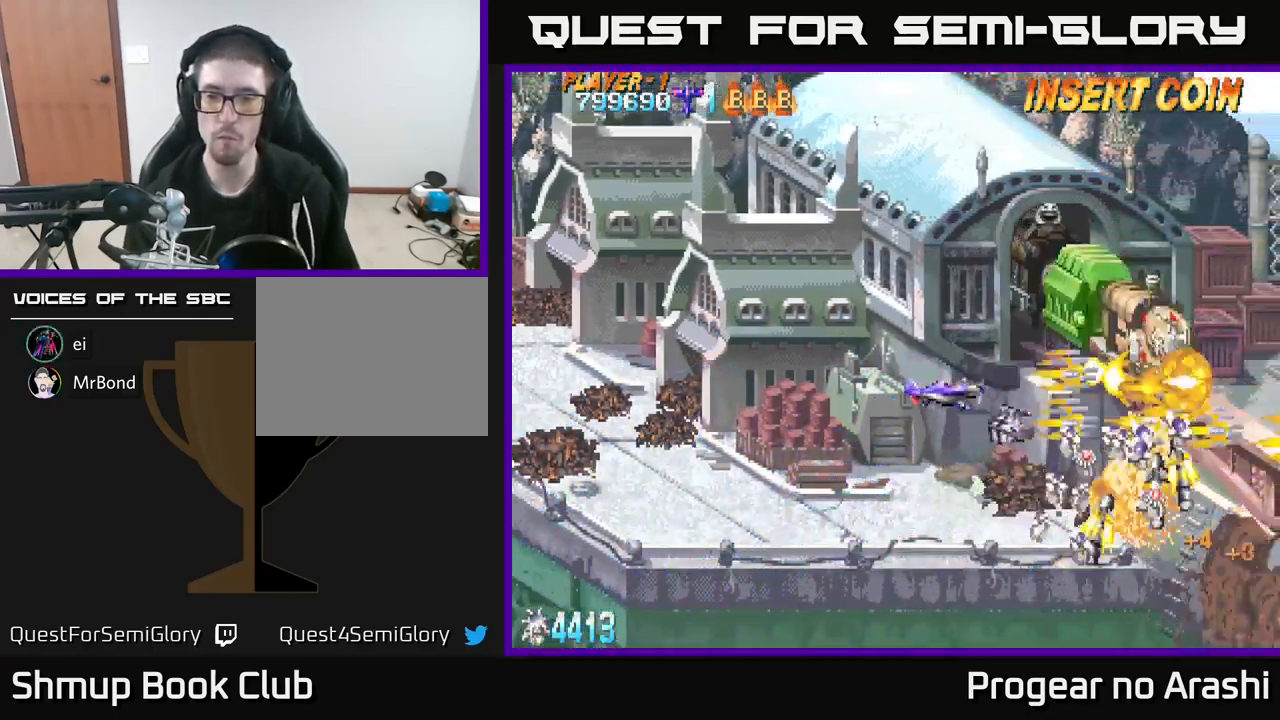
{"buttons": ["X"], "left_stick": "center", "events": [[134, "DPAD_UP", "down"], [250, "A", "up"], [250, "DPAD_LEFT", "up"], [300, "DPAD_LEFT", "down"], [350, "DPAD_LEFT", "up"], [367, "DPAD_UP", "up"], [467, "X", "down"]]}
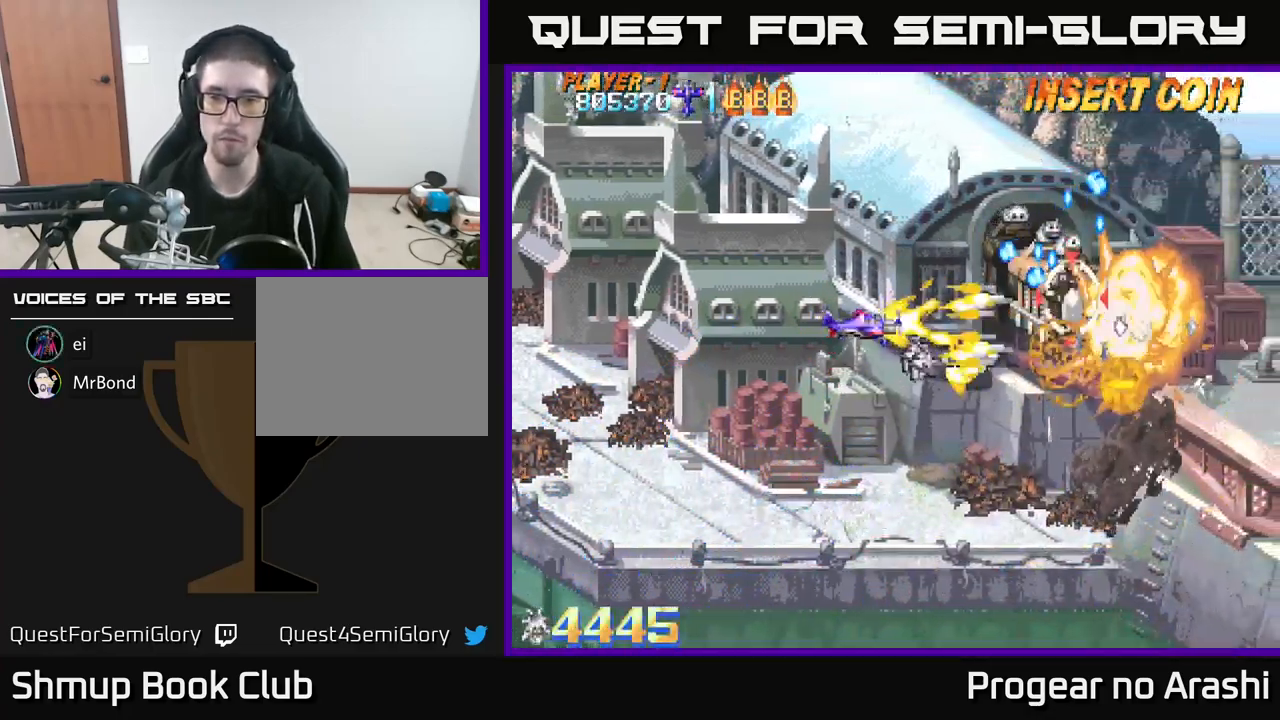
{"buttons": ["X", "DPAD_DOWN"], "left_stick": "center", "events": [[50, "DPAD_UP", "down"], [67, "DPAD_LEFT", "down"], [334, "DPAD_UP", "up"], [400, "DPAD_DOWN", "down"], [417, "DPAD_LEFT", "up"]]}
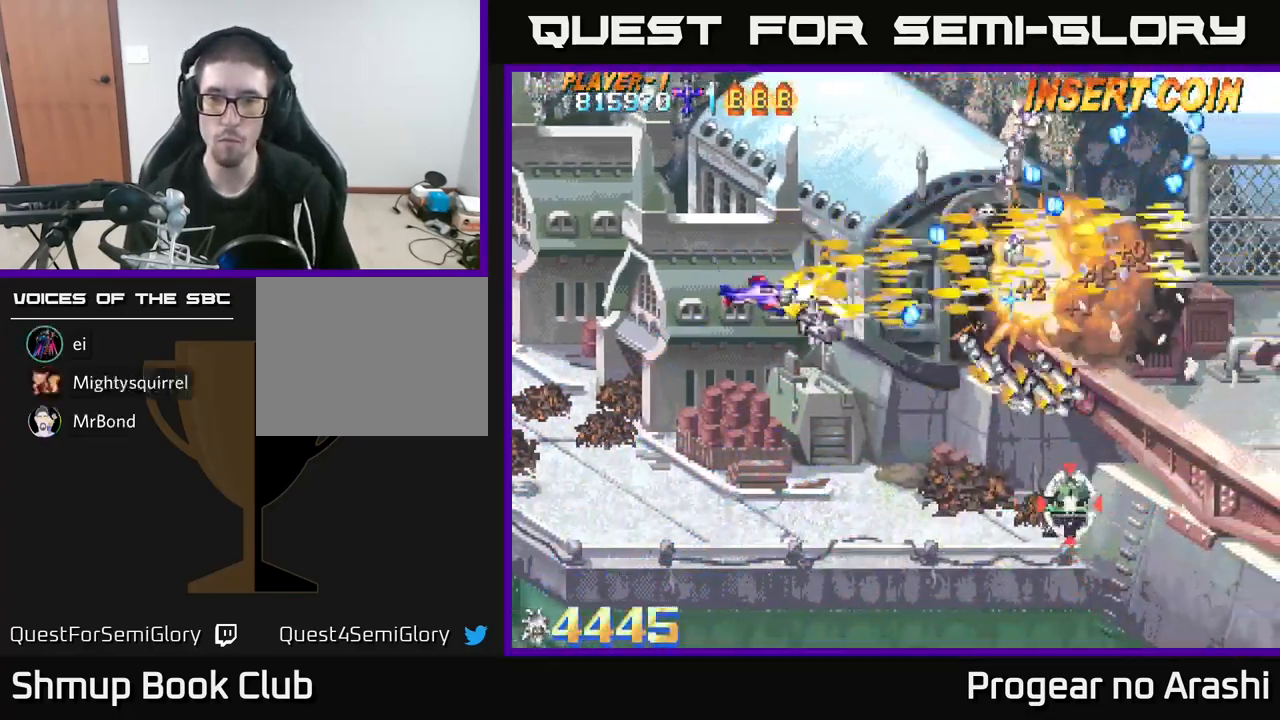
{"buttons": ["A"], "left_stick": "center", "events": [[100, "DPAD_DOWN", "up"], [100, "DPAD_LEFT", "down"], [117, "A", "down"], [134, "X", "up"], [167, "DPAD_UP", "down"], [234, "DPAD_LEFT", "up"], [417, "DPAD_UP", "up"]]}
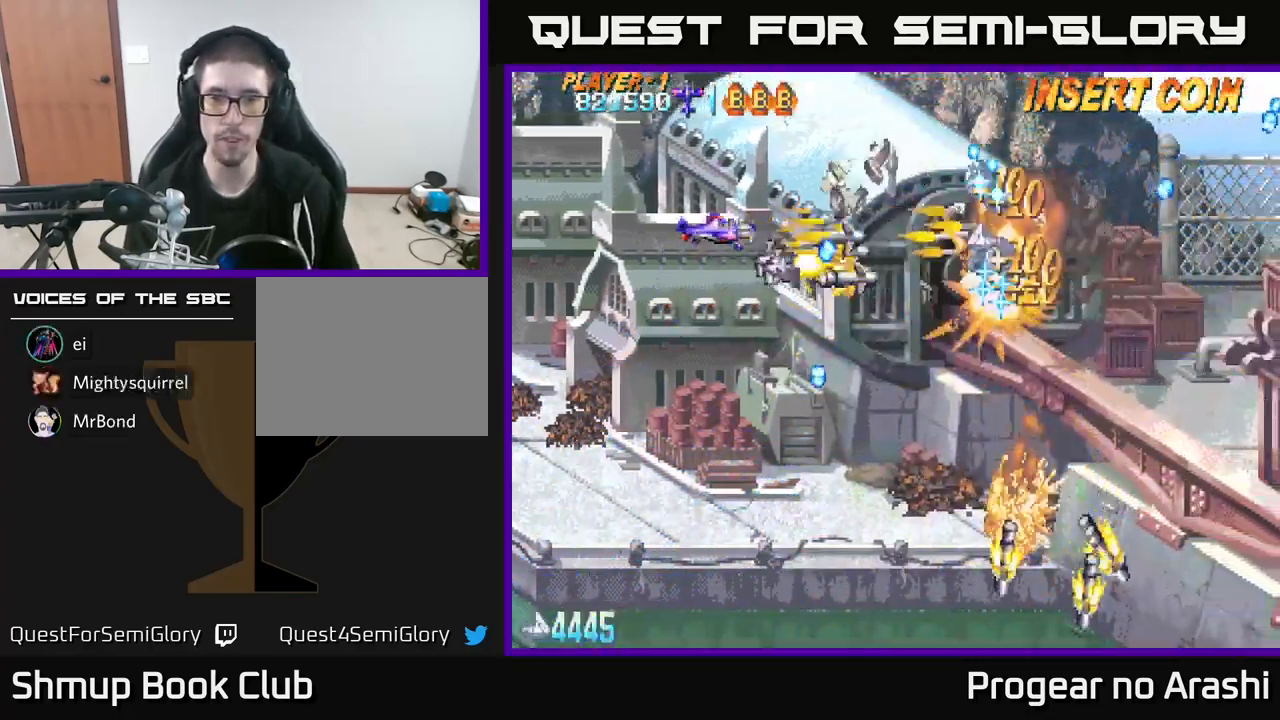
{"buttons": [], "left_stick": "center", "events": [[84, "DPAD_LEFT", "down"], [100, "A", "up"], [217, "DPAD_DOWN", "down"], [234, "DPAD_LEFT", "up"], [300, "DPAD_DOWN", "up"]]}
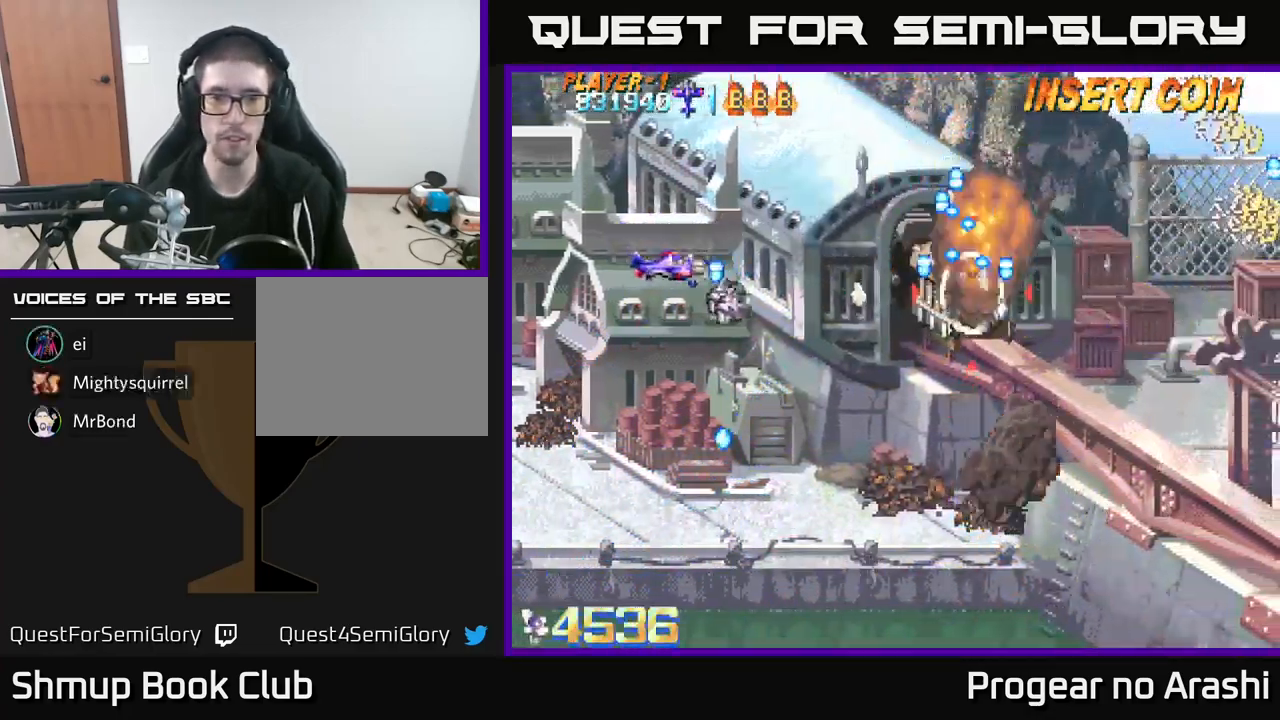
{"buttons": [], "left_stick": "center", "events": []}
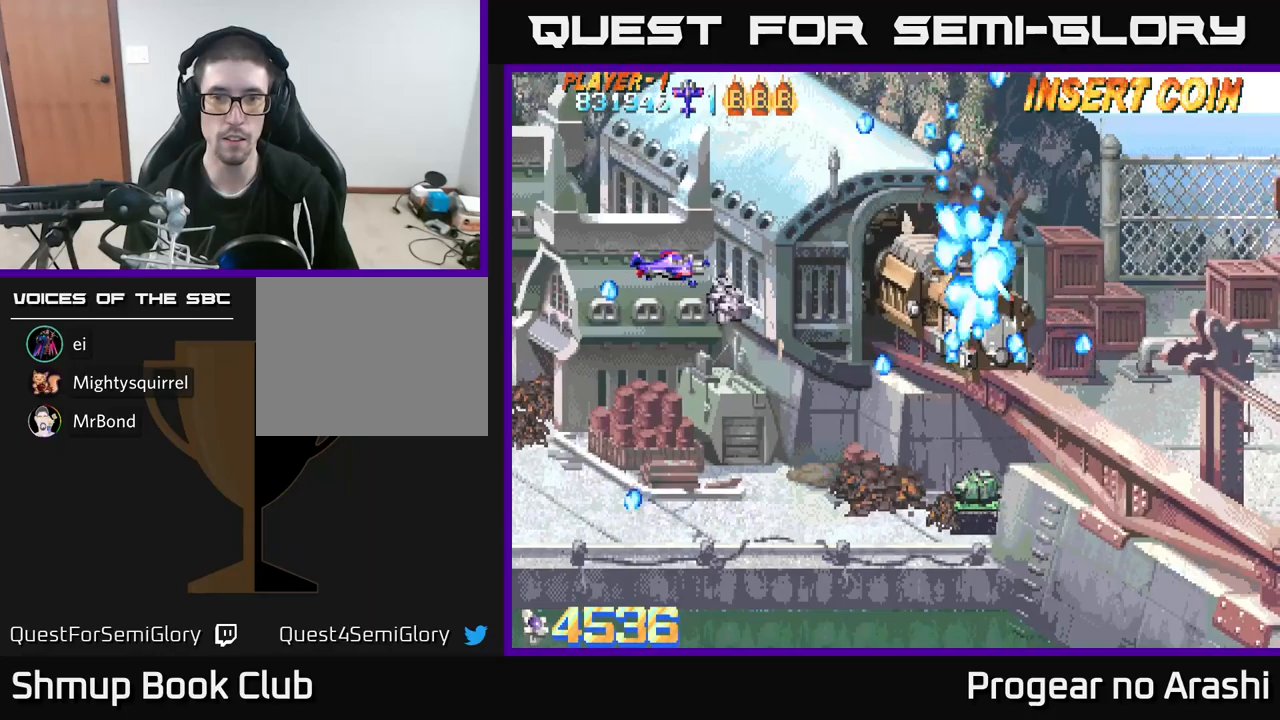
{"buttons": ["X", "DPAD_DOWN", "DPAD_RIGHT"], "left_stick": "center", "events": [[167, "X", "down"], [384, "DPAD_DOWN", "down"], [384, "DPAD_RIGHT", "down"]]}
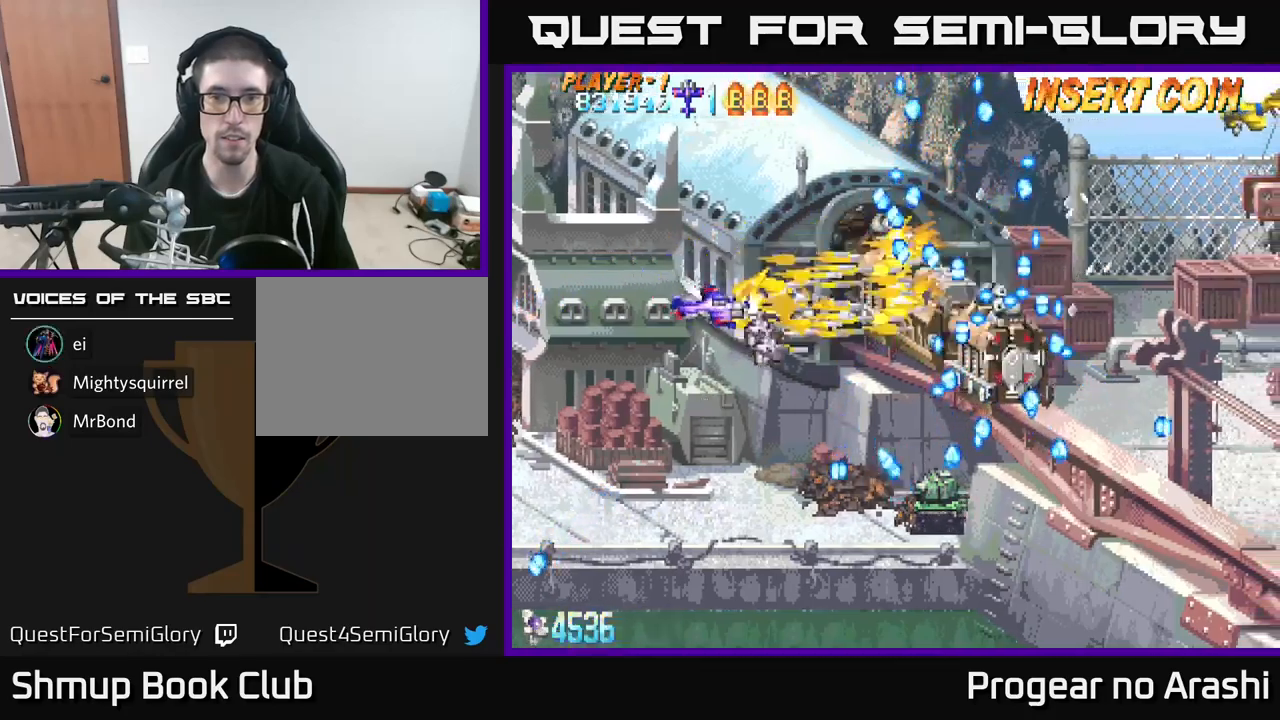
{"buttons": ["X", "DPAD_UP", "DPAD_LEFT"], "left_stick": "center", "events": [[200, "DPAD_RIGHT", "up"], [284, "DPAD_DOWN", "up"], [284, "DPAD_LEFT", "down"], [317, "DPAD_UP", "down"]]}
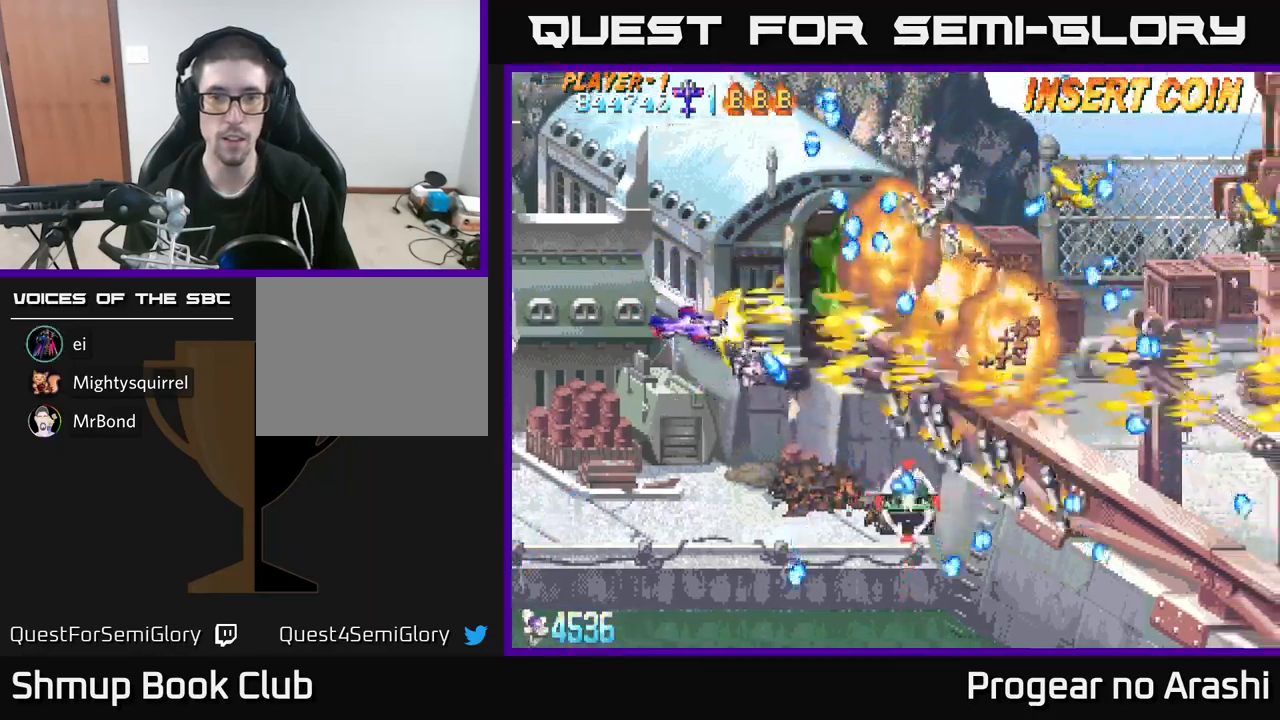
{"buttons": ["A", "DPAD_DOWN", "DPAD_LEFT"], "left_stick": "center", "events": [[350, "DPAD_UP", "up"], [400, "DPAD_DOWN", "down"], [434, "A", "down"], [484, "X", "up"]]}
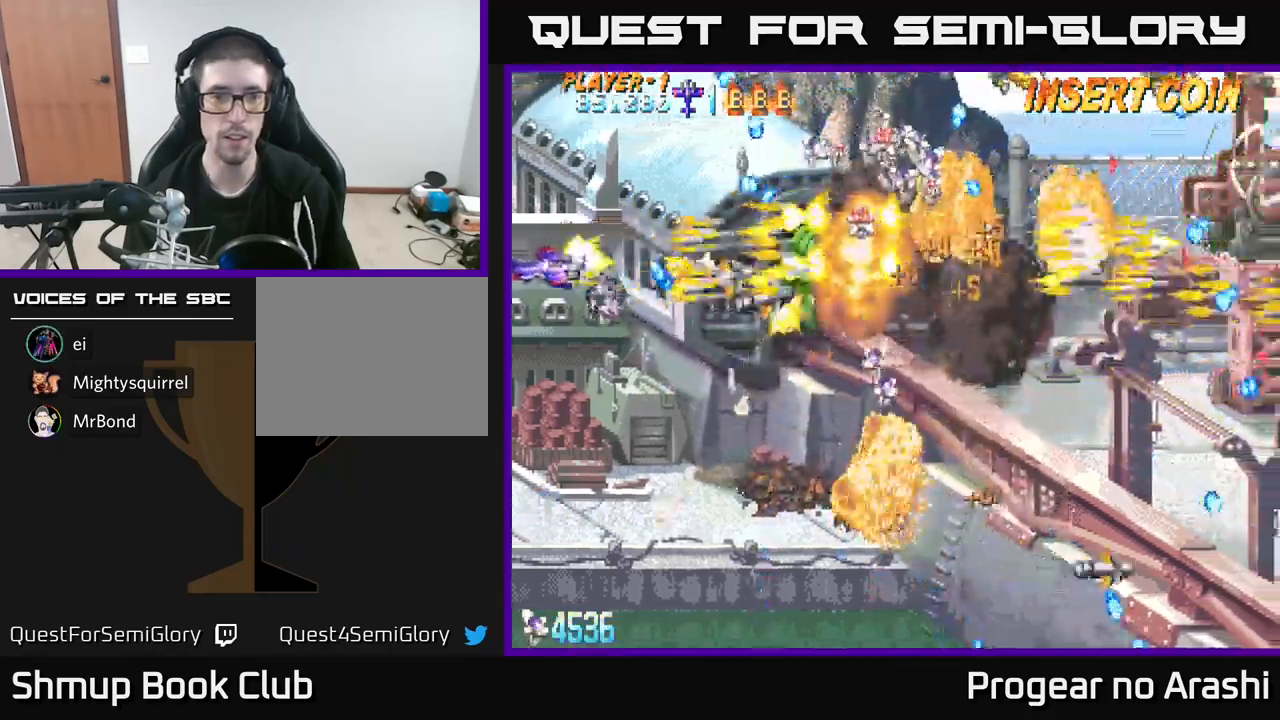
{"buttons": ["X", "DPAD_UP", "DPAD_LEFT"], "left_stick": "center", "events": [[67, "DPAD_LEFT", "up"], [367, "DPAD_DOWN", "up"], [384, "X", "down"], [400, "DPAD_UP", "down"], [417, "A", "up"], [467, "DPAD_LEFT", "down"]]}
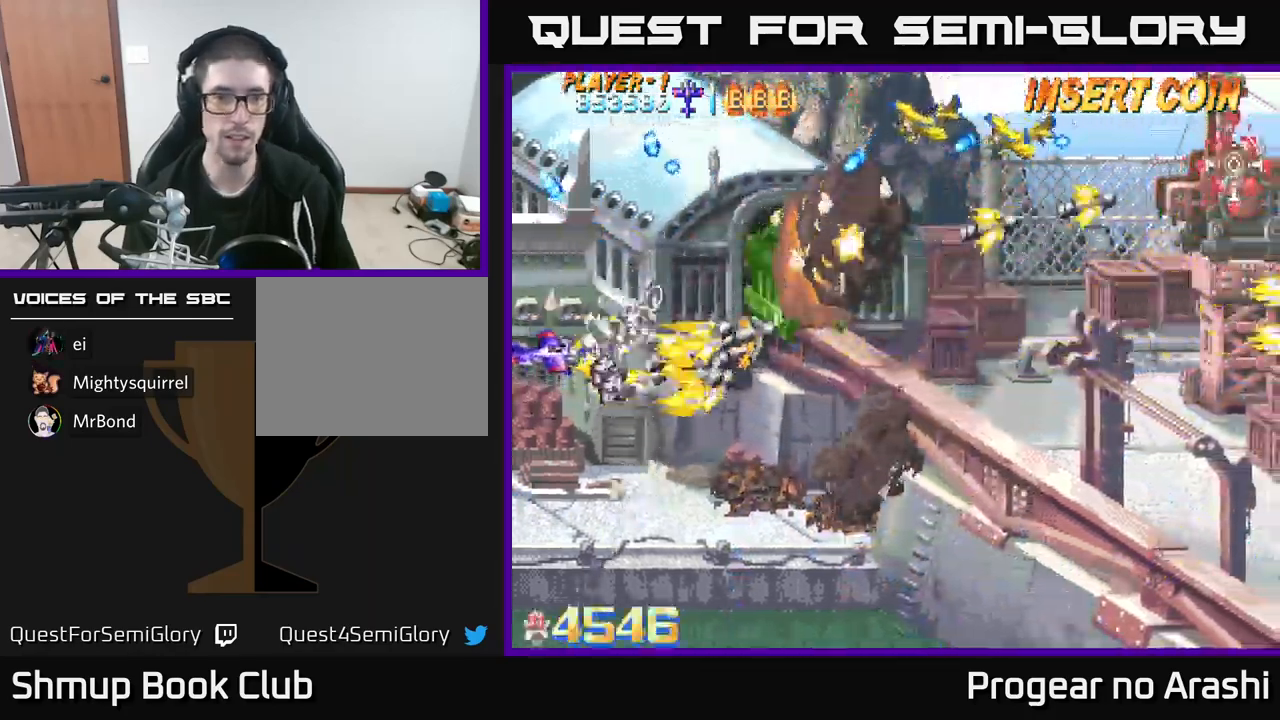
{"buttons": ["X", "DPAD_UP", "DPAD_LEFT"], "left_stick": "center", "events": [[84, "DPAD_LEFT", "up"], [134, "DPAD_UP", "up"], [367, "DPAD_UP", "down"], [400, "DPAD_LEFT", "down"]]}
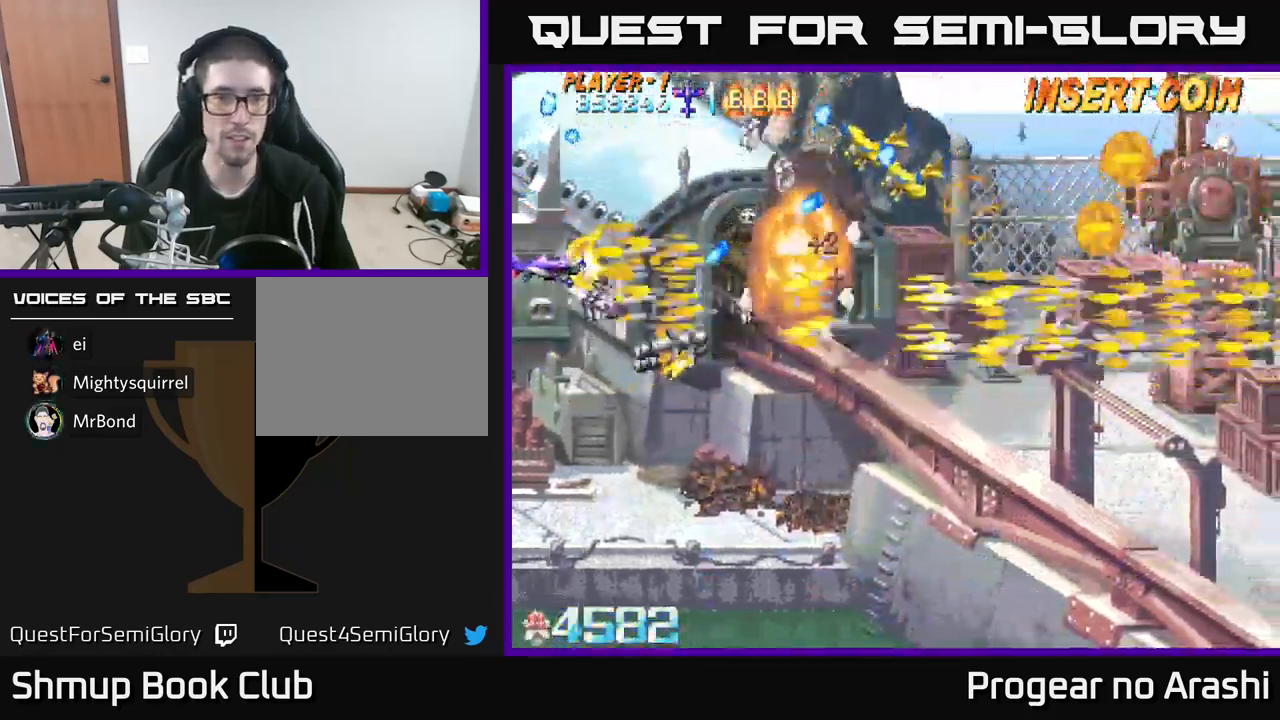
{"buttons": ["A", "DPAD_DOWN"], "left_stick": "center", "events": [[50, "DPAD_LEFT", "up"], [400, "A", "down"], [400, "DPAD_UP", "up"], [434, "DPAD_DOWN", "down"], [434, "X", "up"]]}
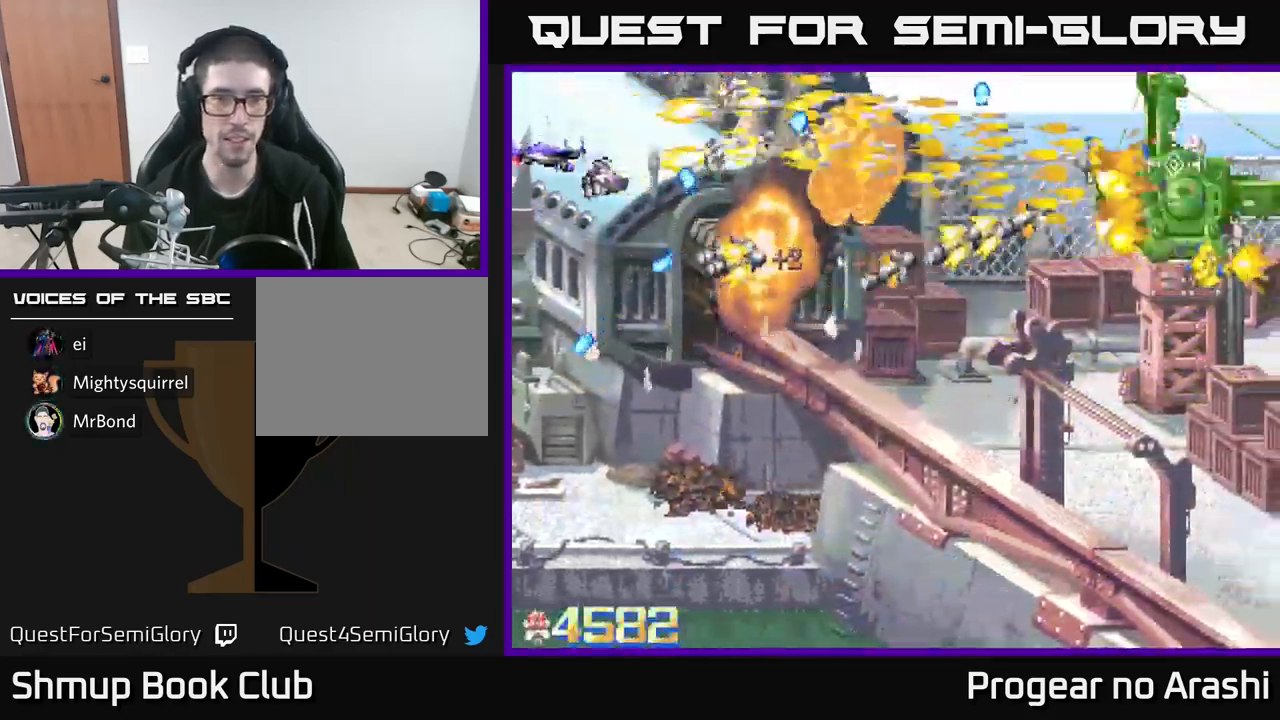
{"buttons": ["X", "DPAD_DOWN"], "left_stick": "center", "events": [[167, "DPAD_DOWN", "up"], [334, "X", "down"], [367, "A", "up"], [450, "DPAD_DOWN", "down"]]}
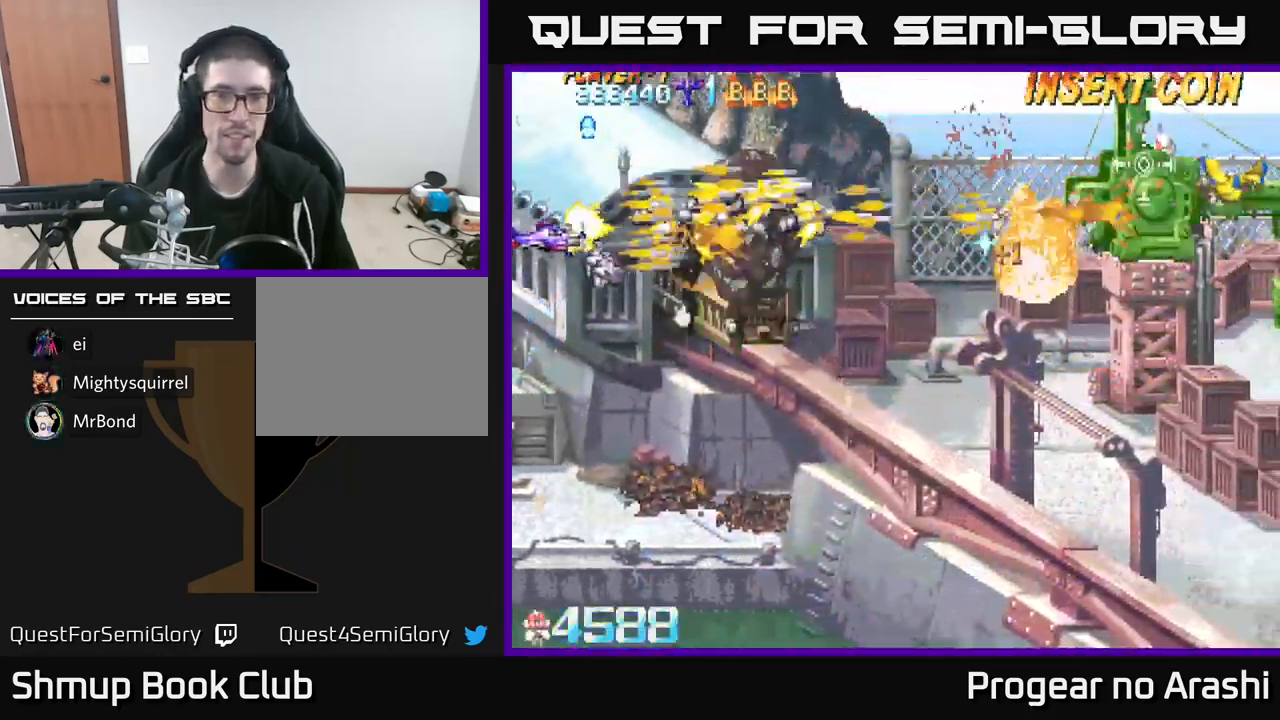
{"buttons": ["DPAD_DOWN"], "left_stick": "center", "events": [[484, "X", "up"]]}
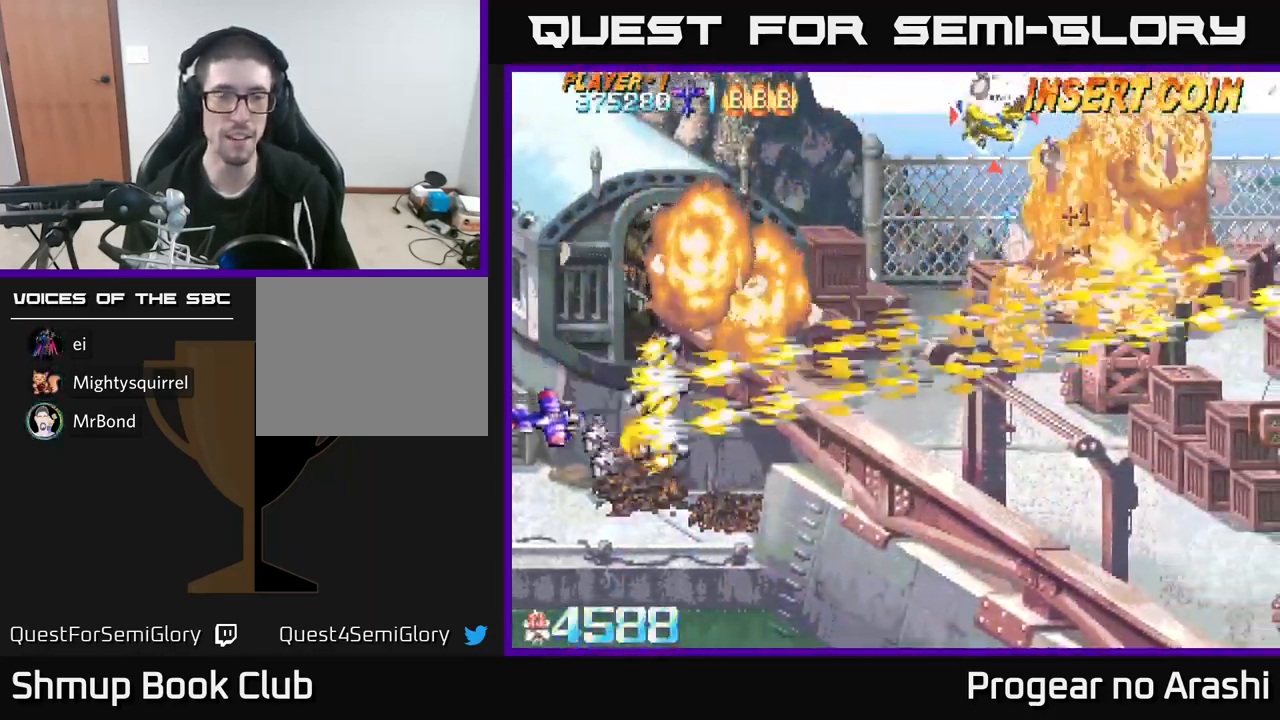
{"buttons": ["X", "DPAD_UP"], "left_stick": "center", "events": [[50, "DPAD_DOWN", "up"], [67, "DPAD_LEFT", "down"], [84, "DPAD_UP", "down"], [417, "DPAD_LEFT", "up"], [434, "X", "down"]]}